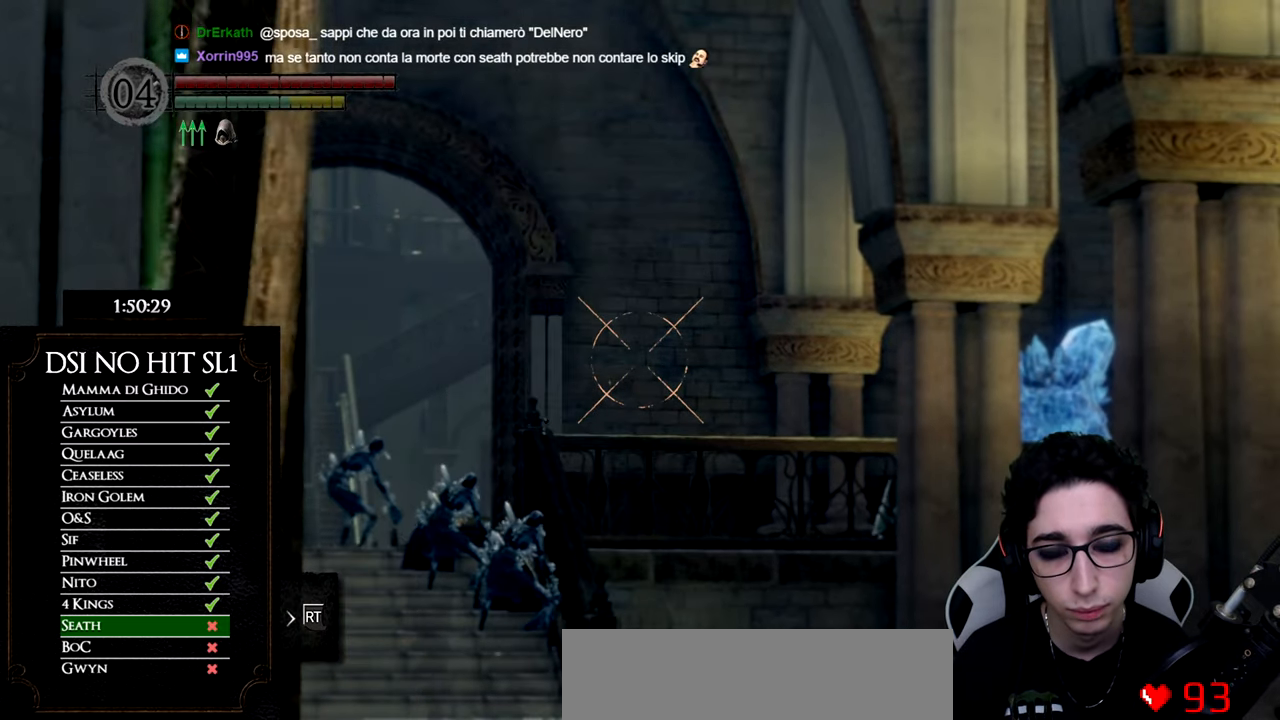
Gameplay with a controller (Xbox layout); each line is a JSON object with the inputs held at the frame after it. "button_events" lists button changes between this image and that frame as [ms after this image, input, new state], when the widget could be followed in between (sticks are given only as held states). Not read: L3 R1 R3 SELECT left_stick.
{"buttons": [], "right_stick": "right", "button_events": []}
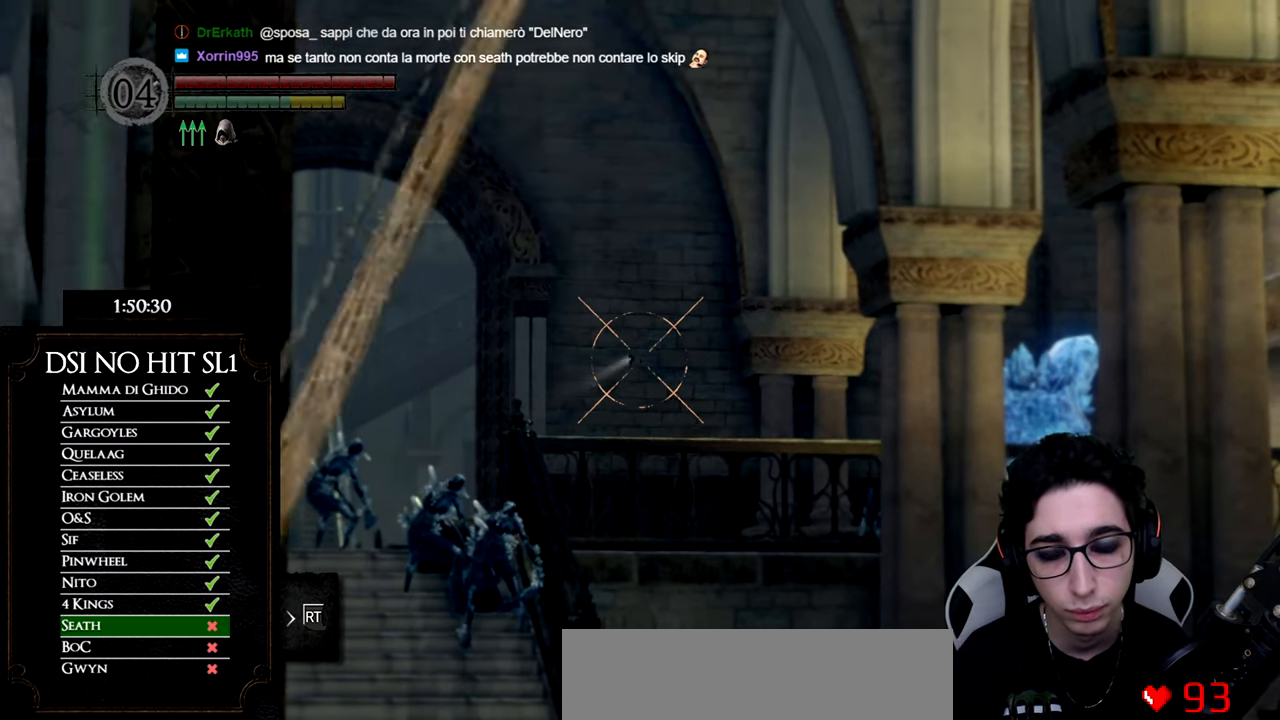
{"buttons": [], "right_stick": "center", "button_events": []}
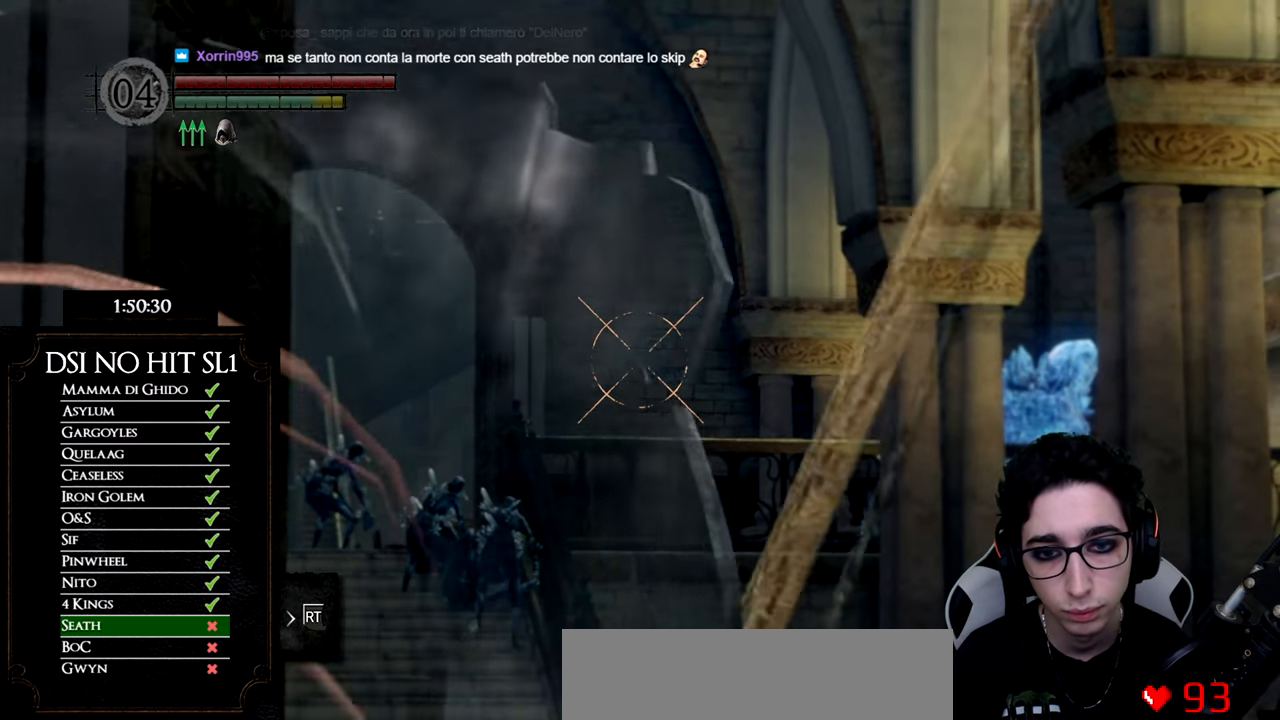
{"buttons": [], "right_stick": "center", "button_events": []}
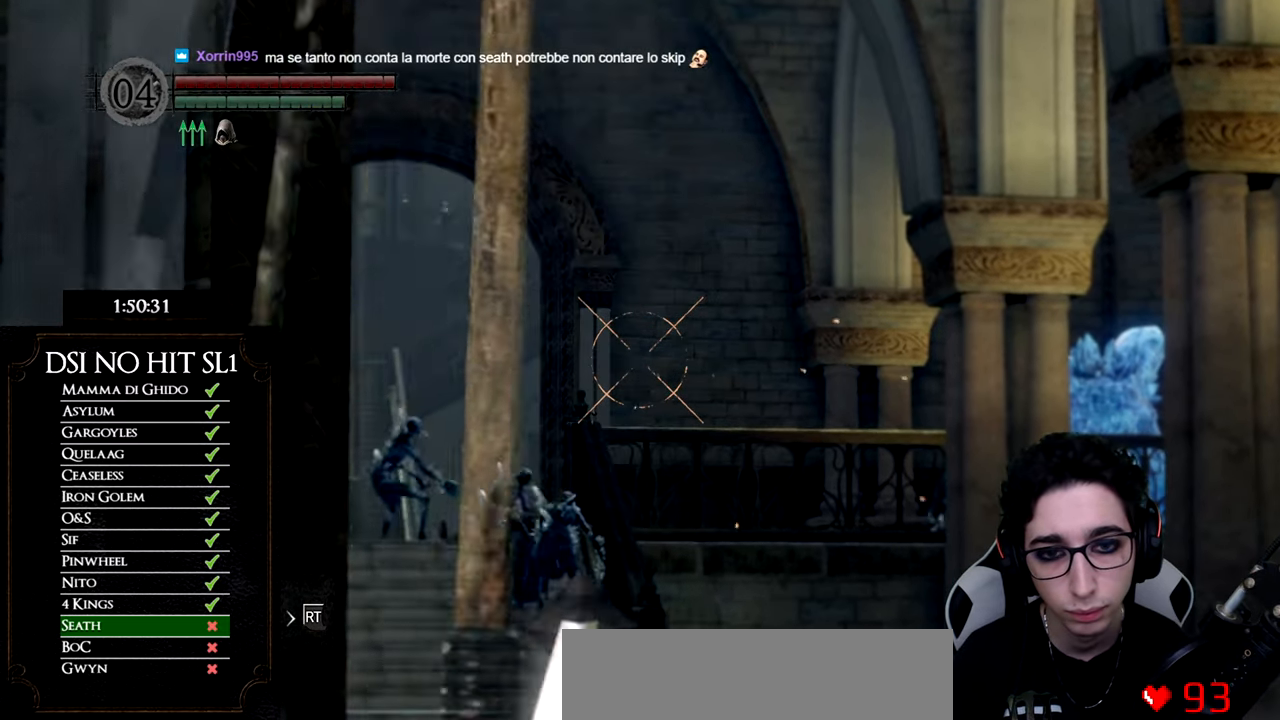
{"buttons": [], "right_stick": "center", "button_events": []}
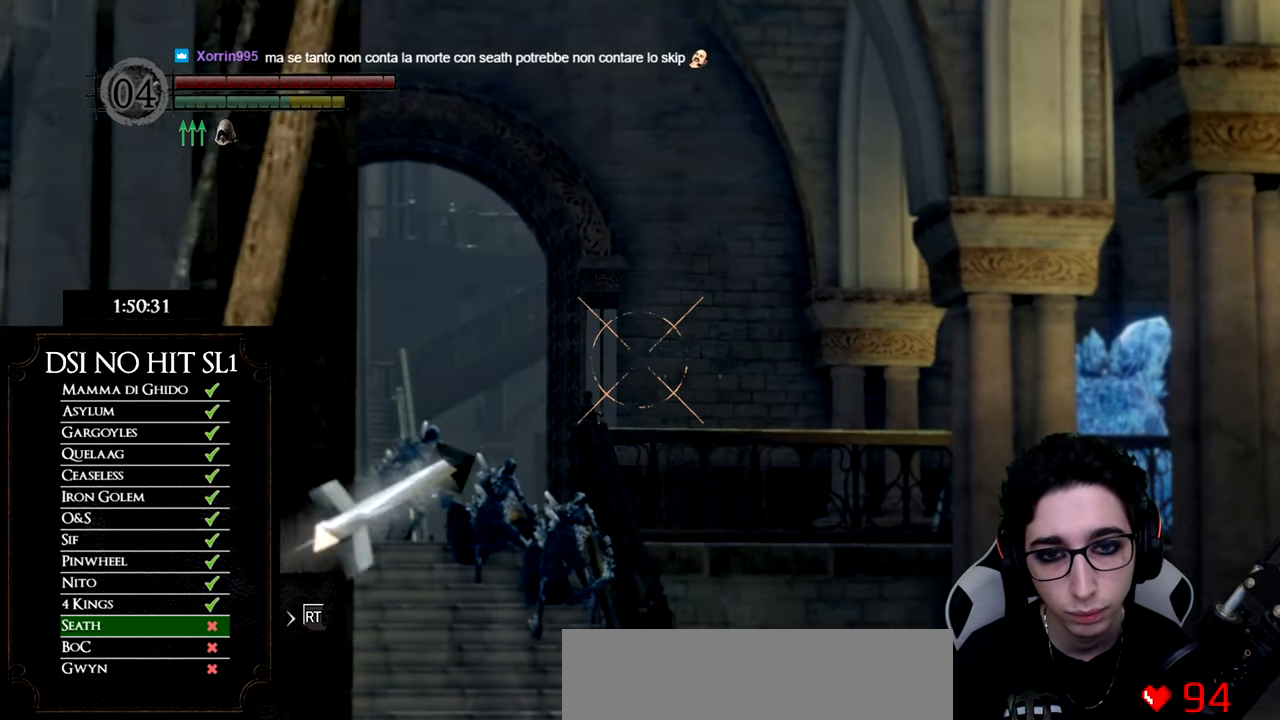
{"buttons": [], "right_stick": "right", "button_events": []}
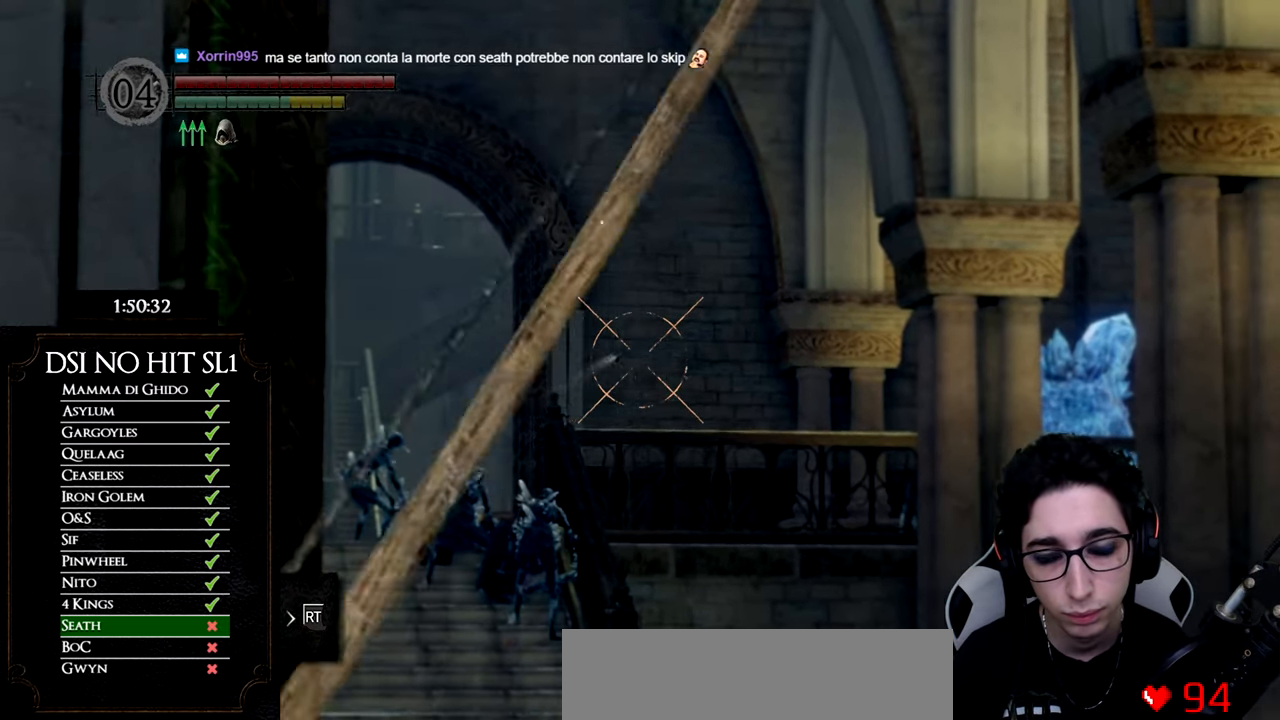
{"buttons": [], "right_stick": "center", "button_events": []}
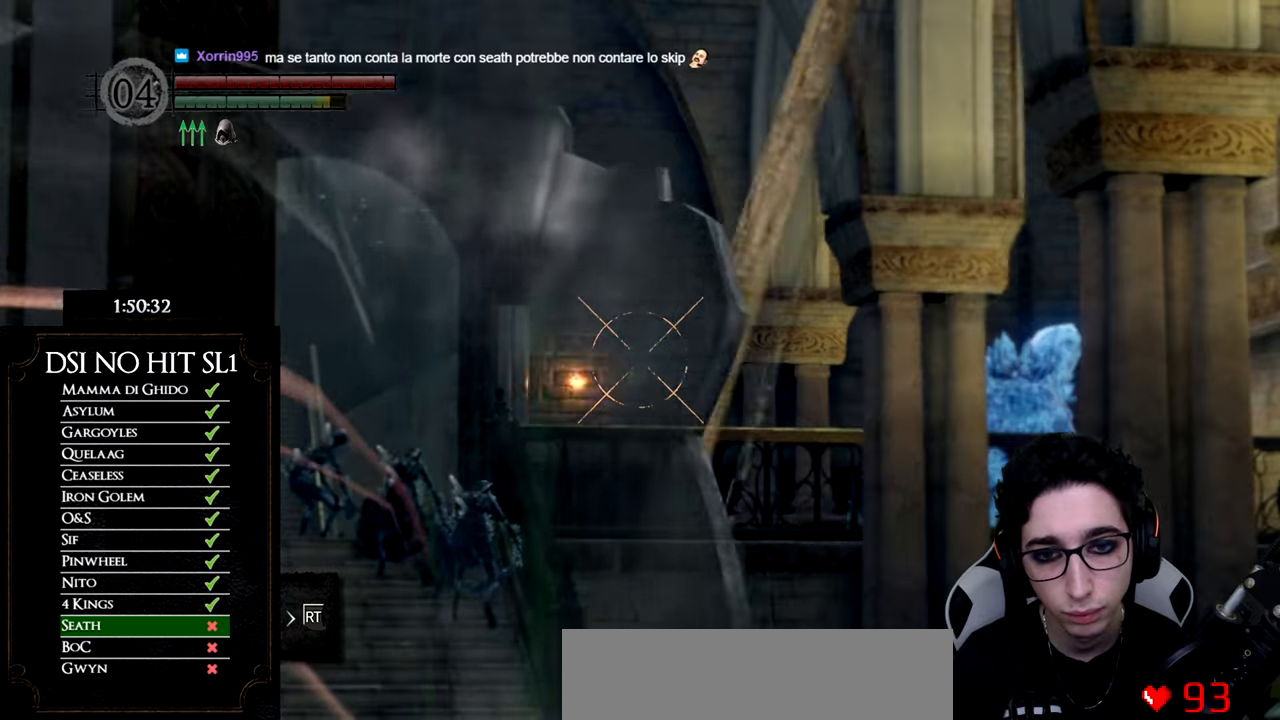
{"buttons": [], "right_stick": "right", "button_events": []}
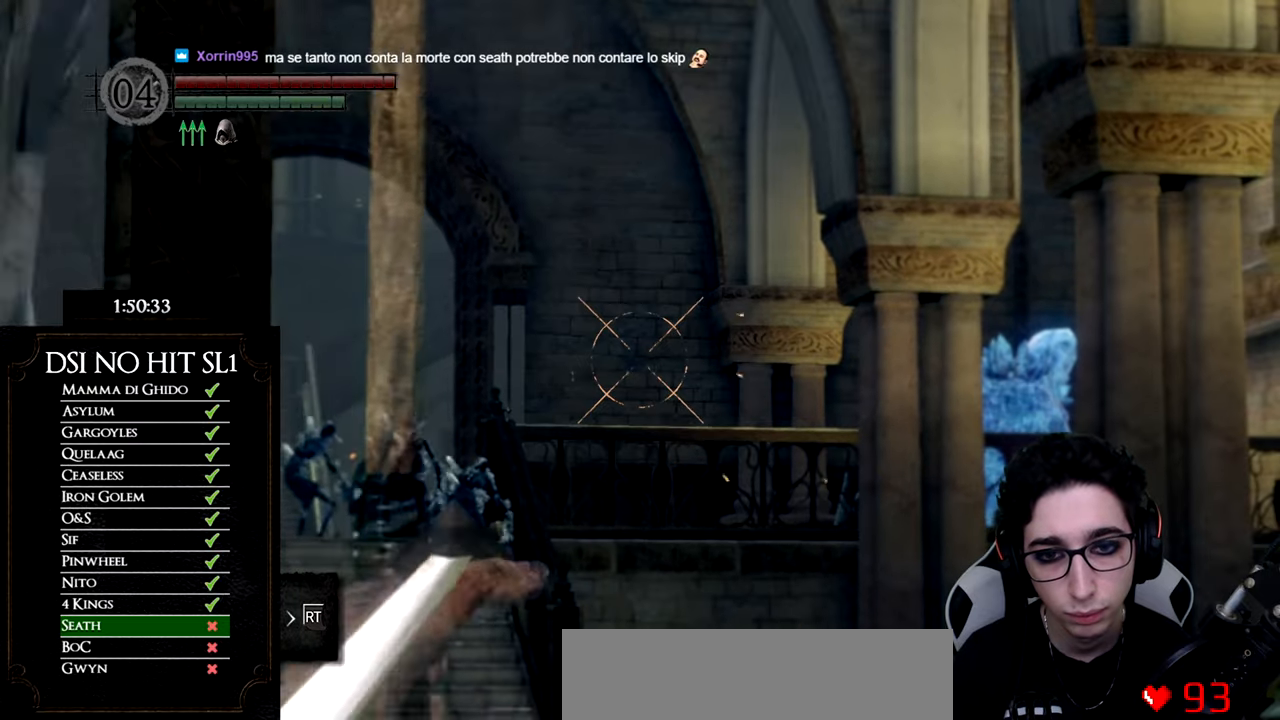
{"buttons": [], "right_stick": "center", "button_events": []}
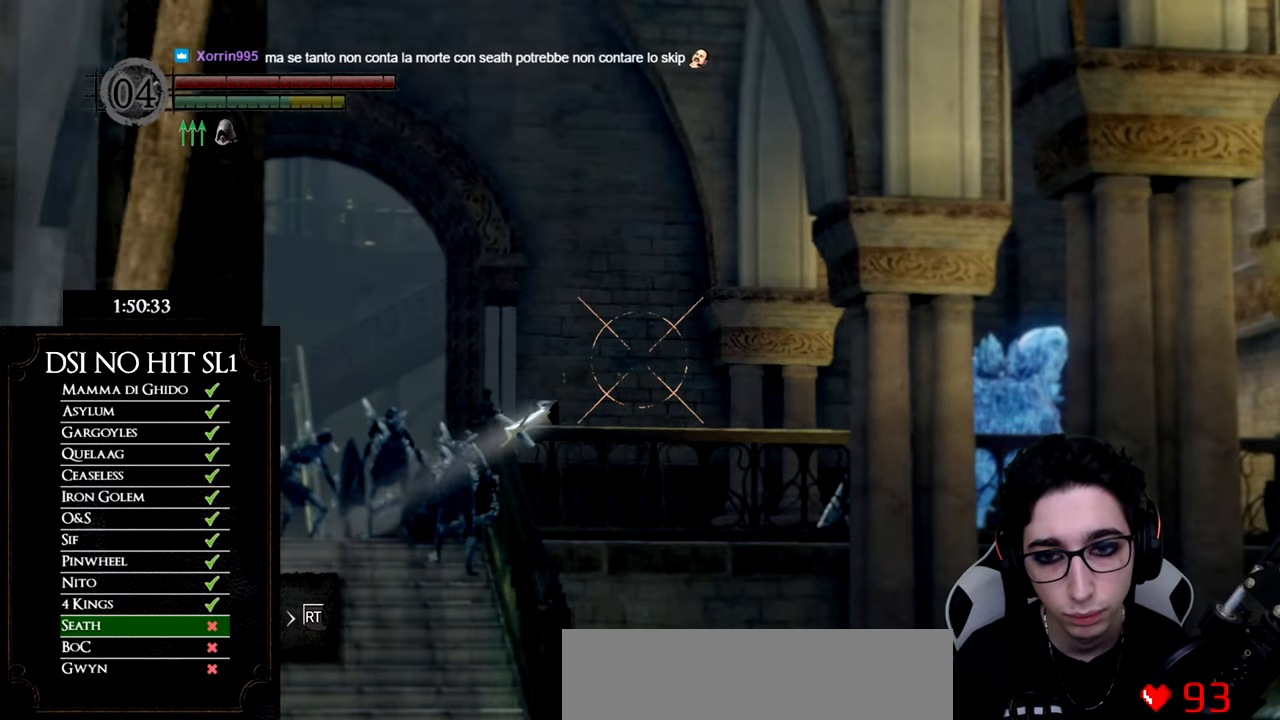
{"buttons": [], "right_stick": "right", "button_events": []}
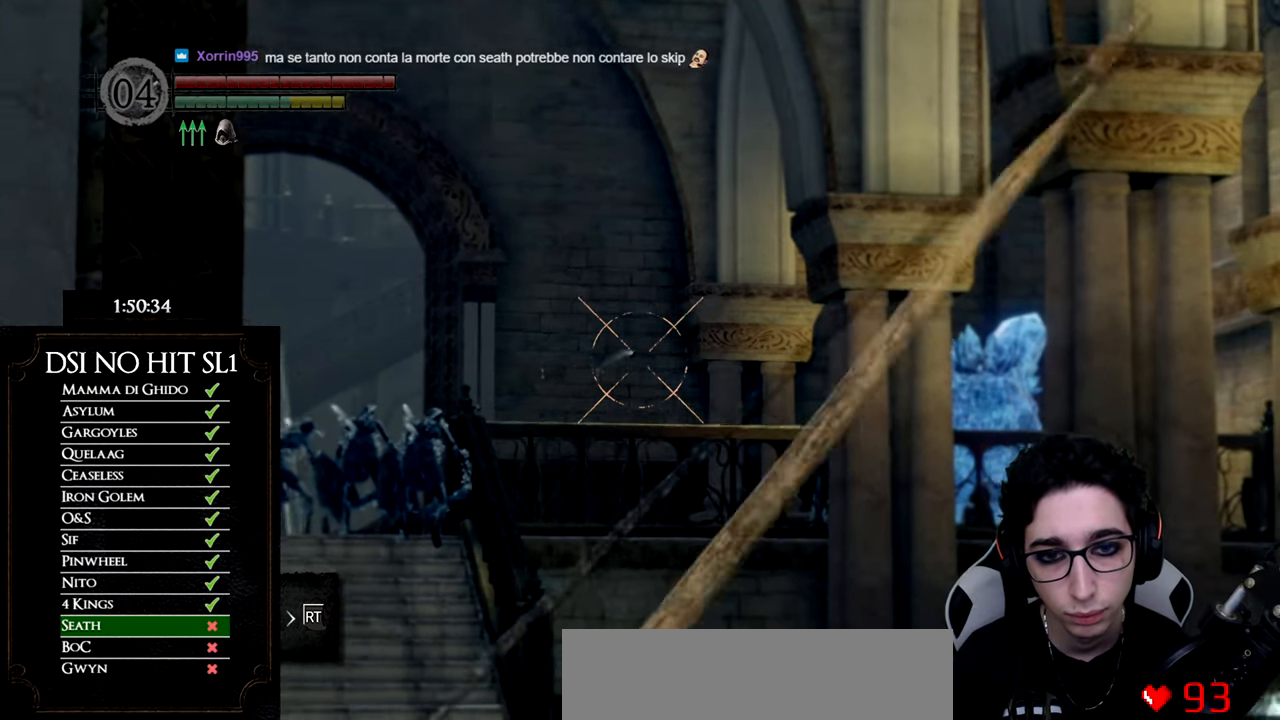
{"buttons": [], "right_stick": "center", "button_events": []}
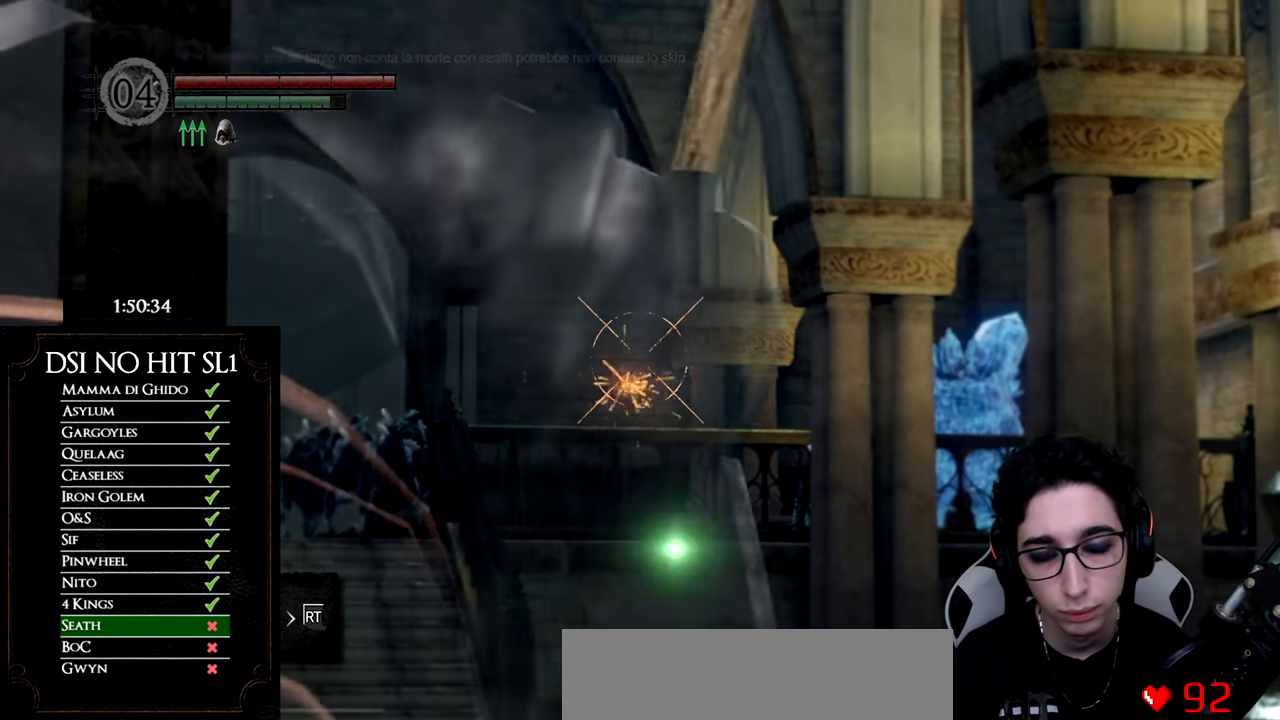
{"buttons": [], "right_stick": "up", "button_events": []}
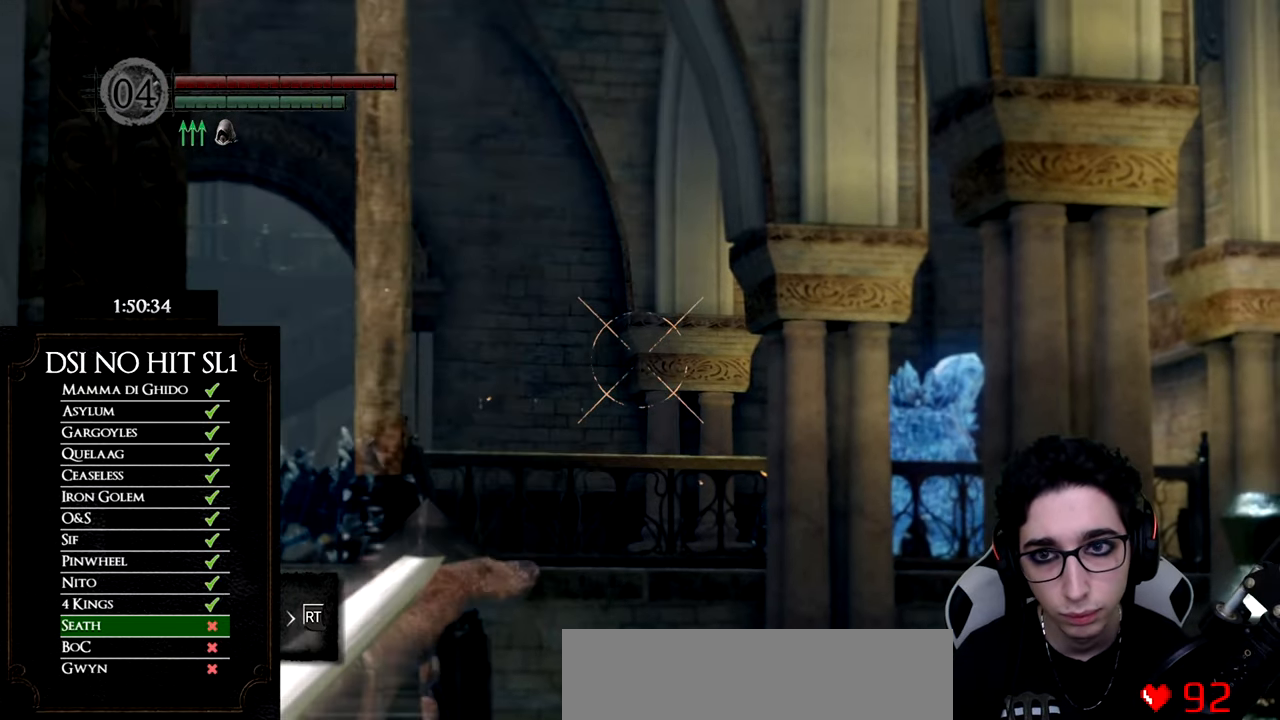
{"buttons": [], "right_stick": "center", "button_events": []}
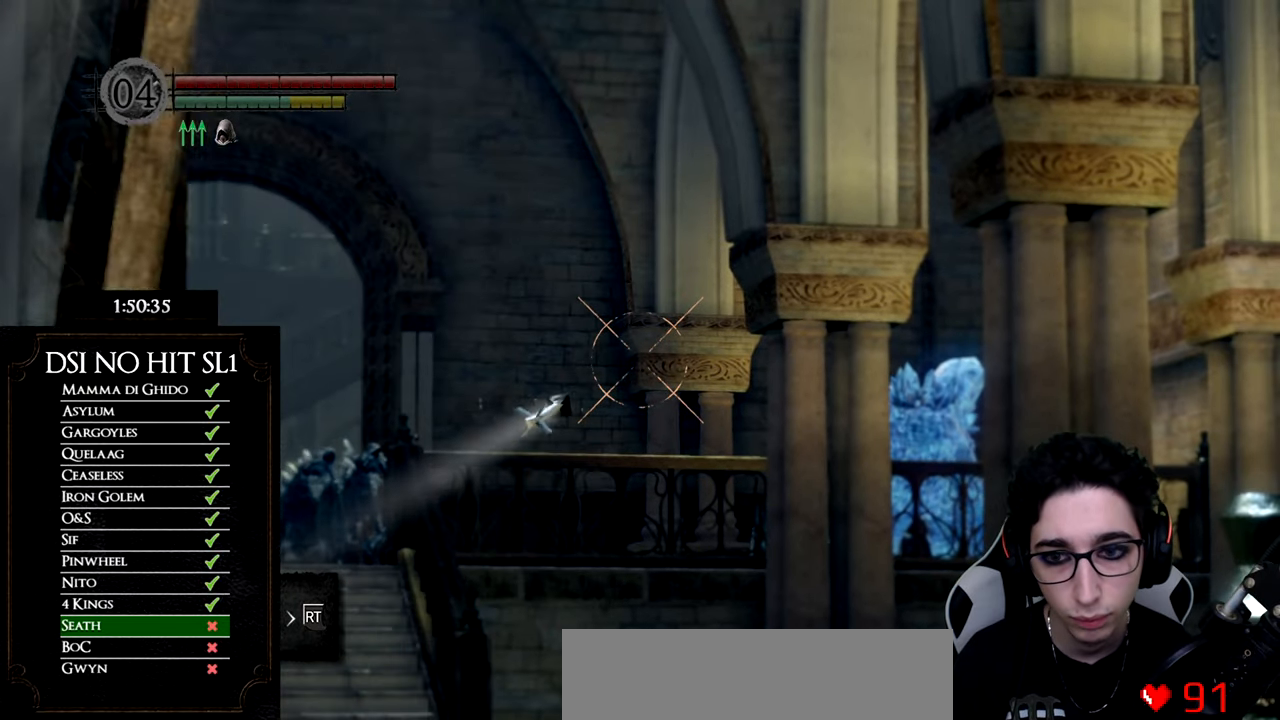
{"buttons": [], "right_stick": "center", "button_events": []}
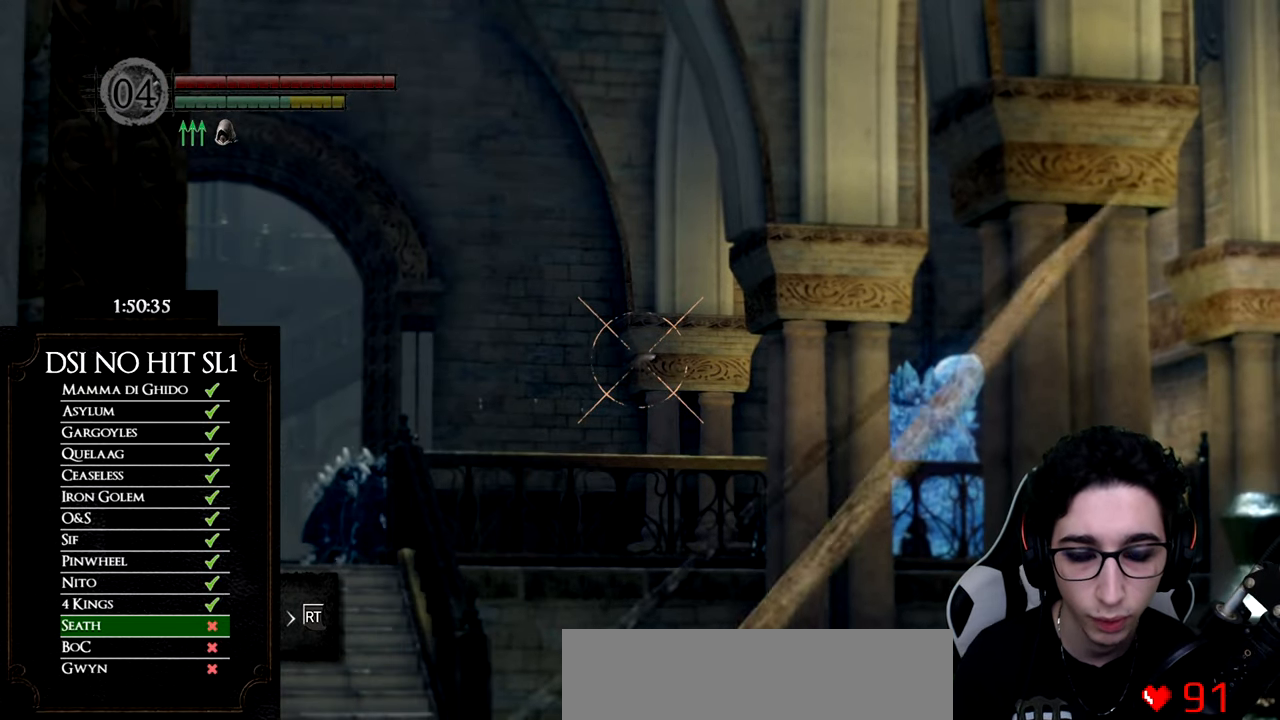
{"buttons": [], "right_stick": "center", "button_events": []}
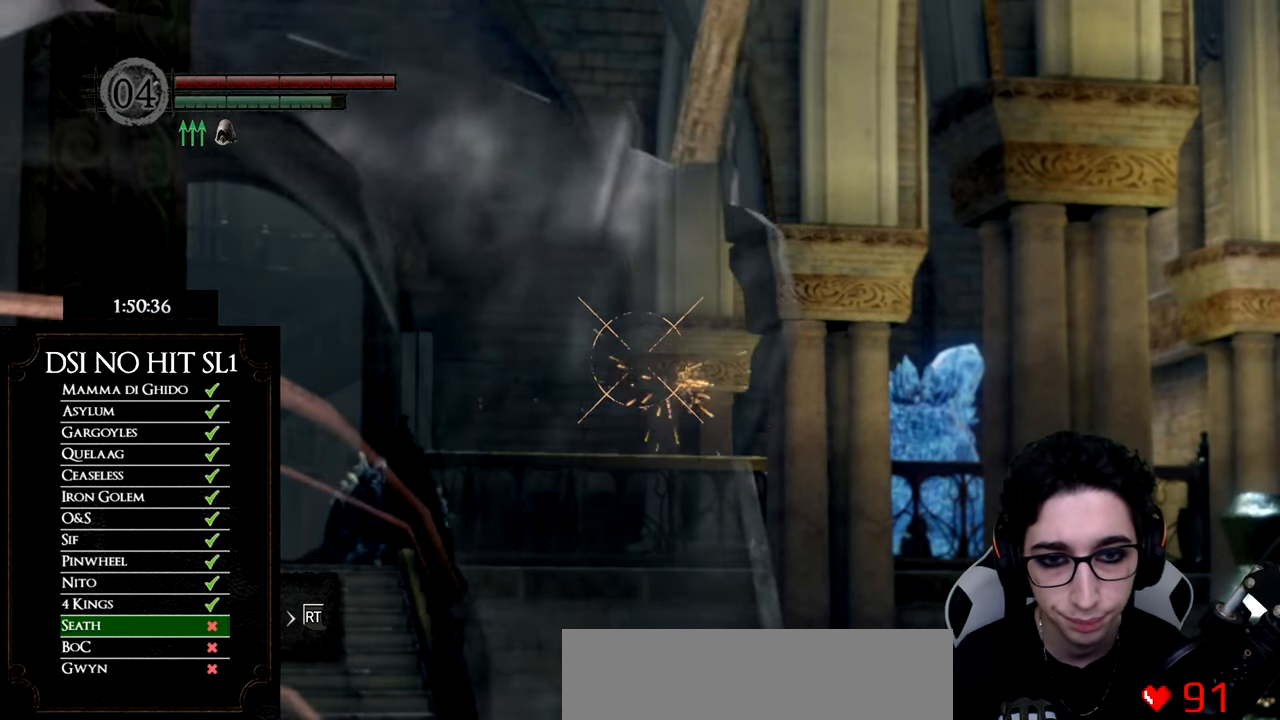
{"buttons": [], "right_stick": "center", "button_events": []}
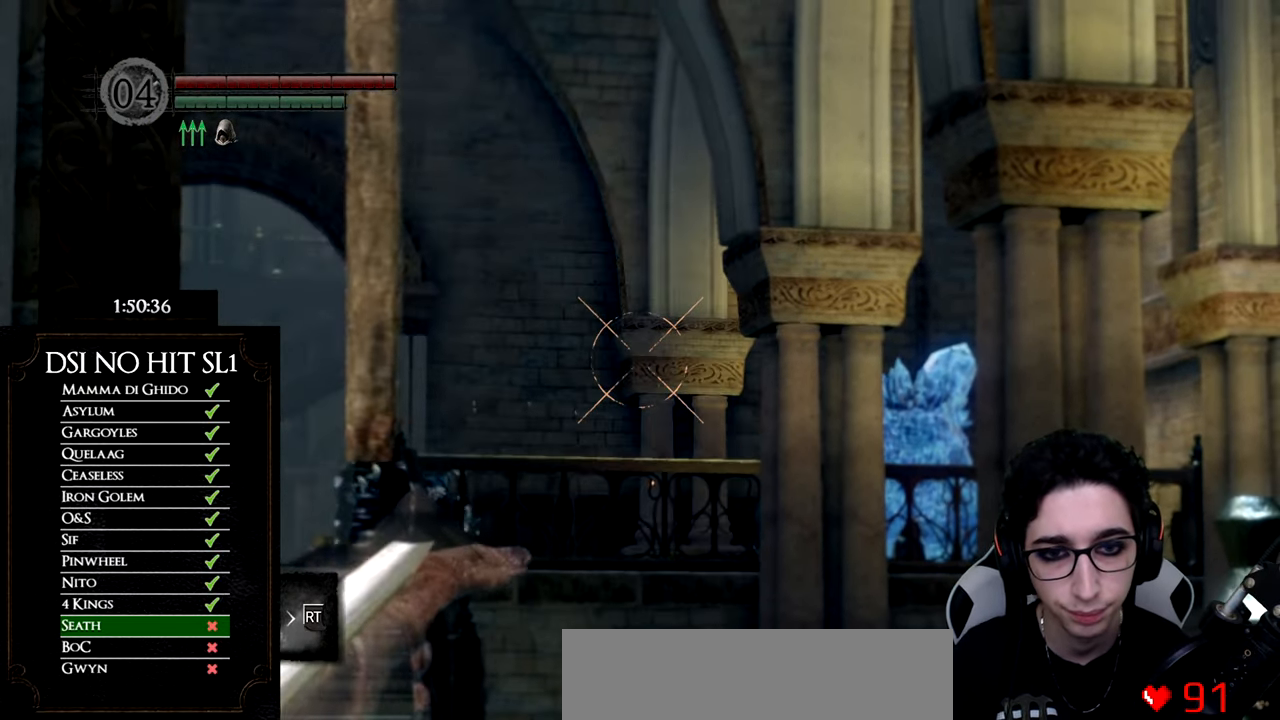
{"buttons": [], "right_stick": "center", "button_events": []}
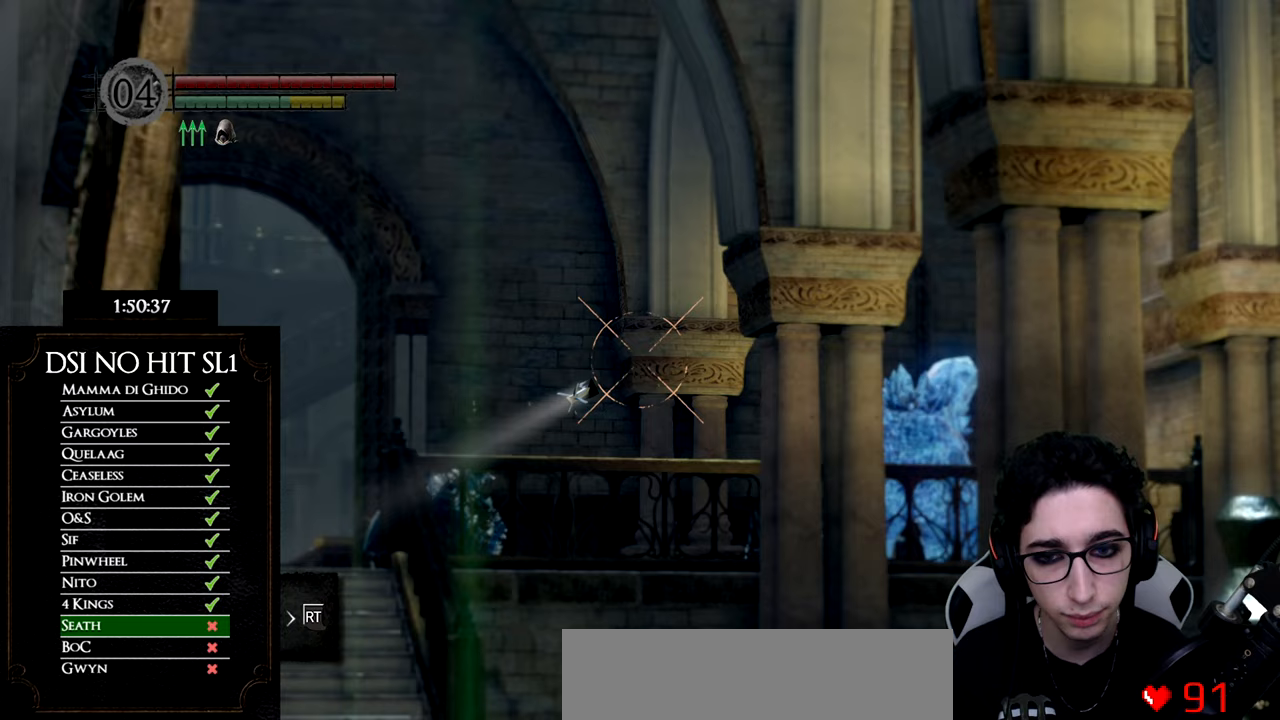
{"buttons": [], "right_stick": "right", "button_events": []}
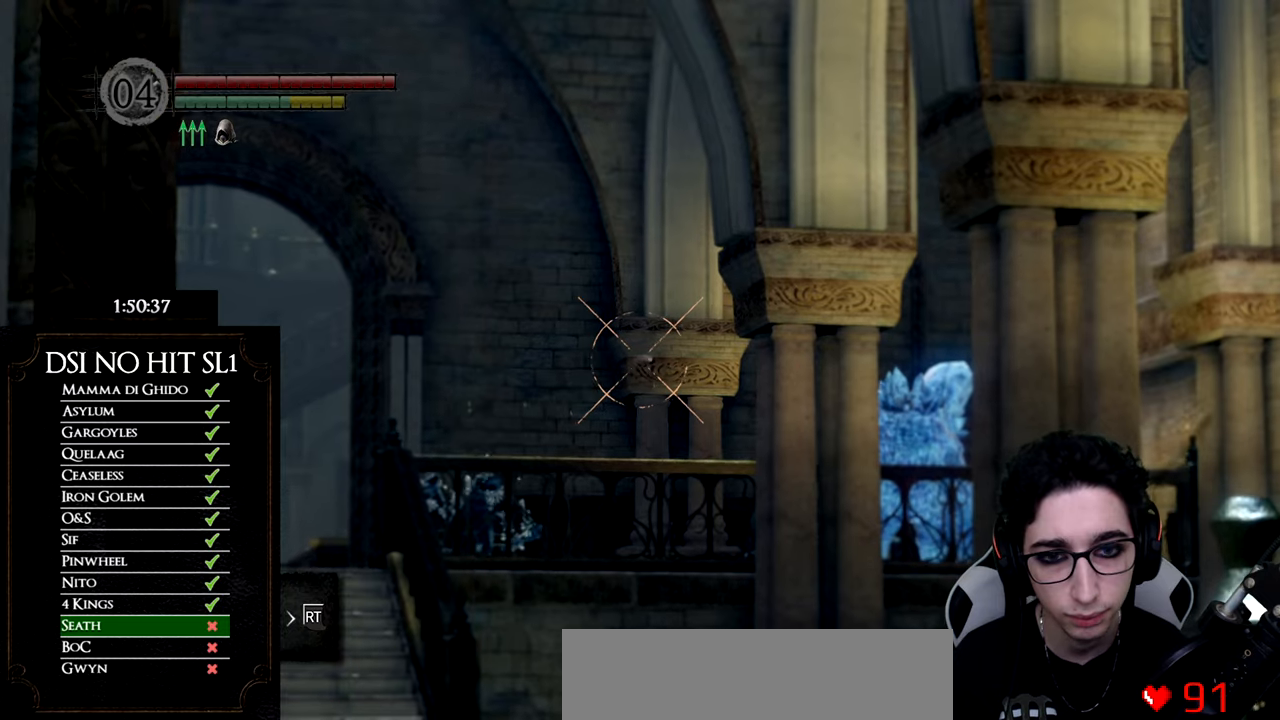
{"buttons": [], "right_stick": "center", "button_events": []}
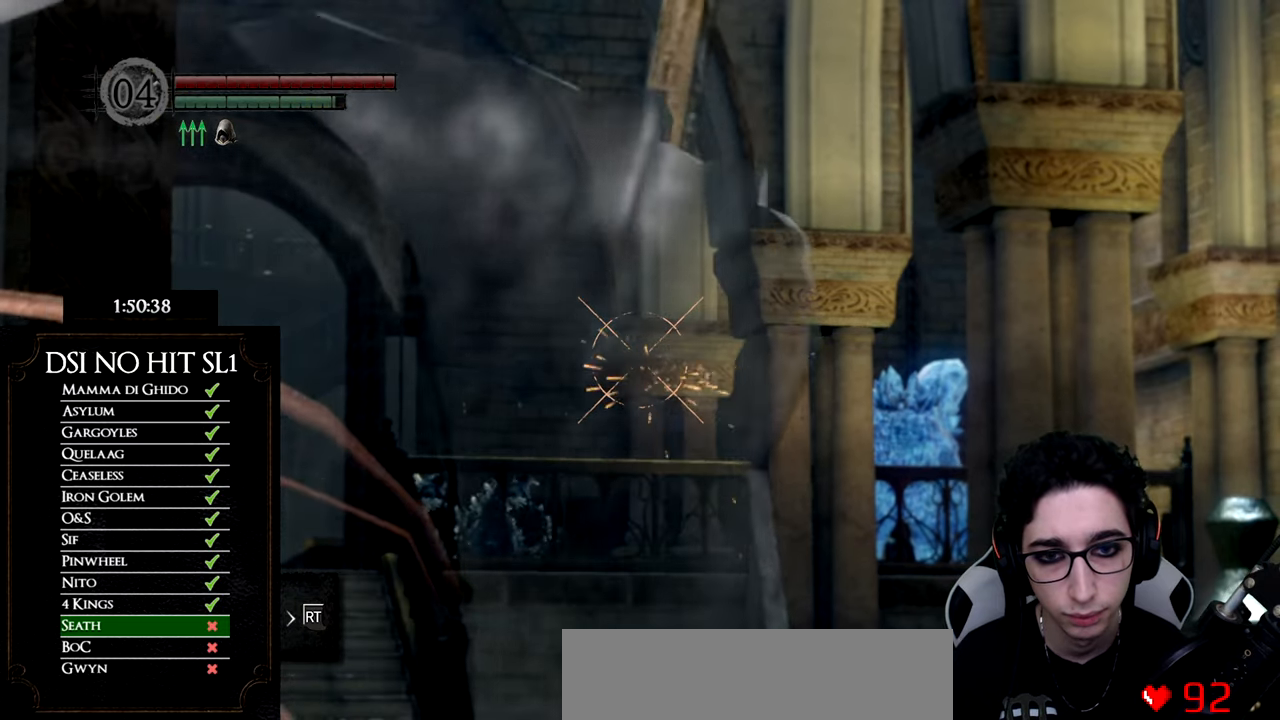
{"buttons": [], "right_stick": "center", "button_events": []}
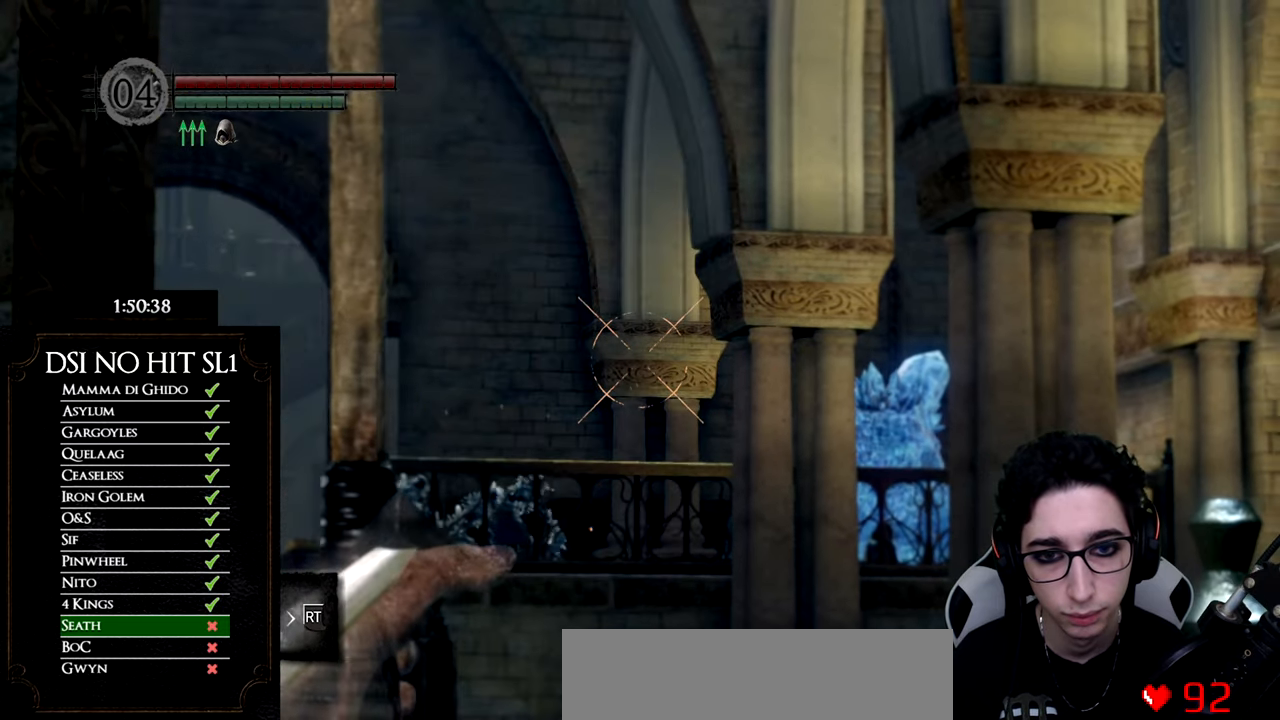
{"buttons": [], "right_stick": "center", "button_events": []}
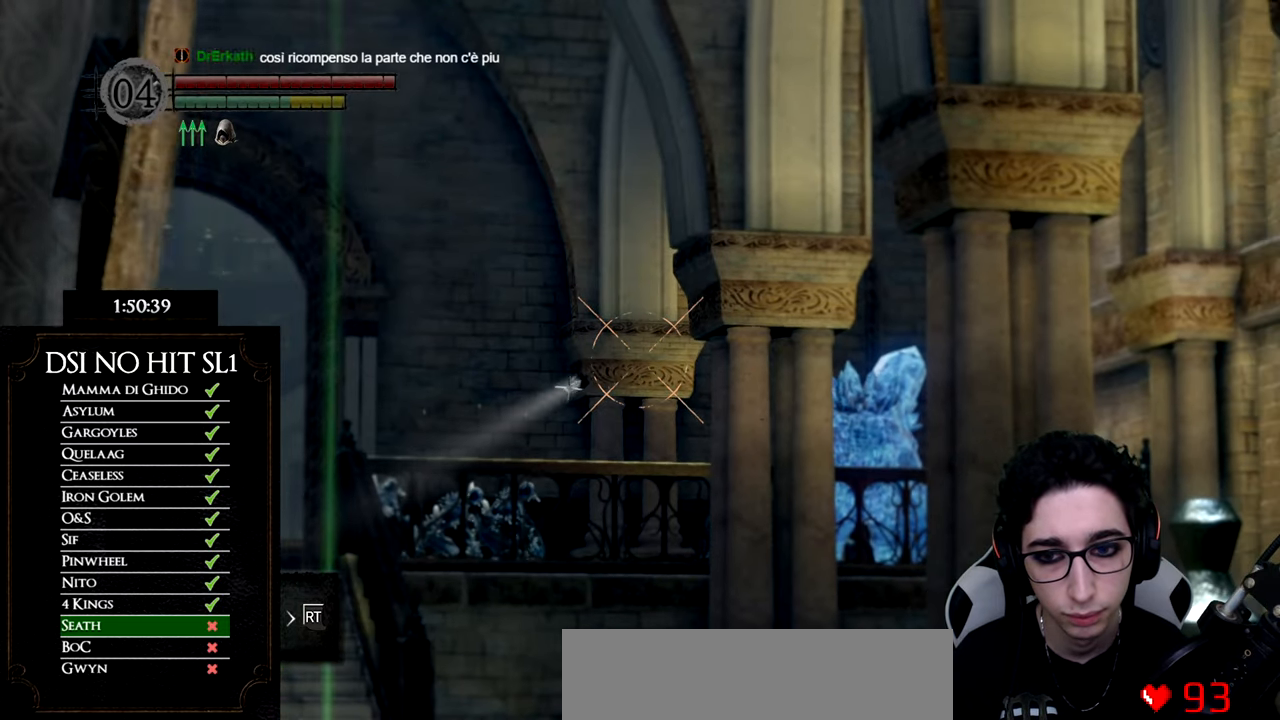
{"buttons": [], "right_stick": "center", "button_events": []}
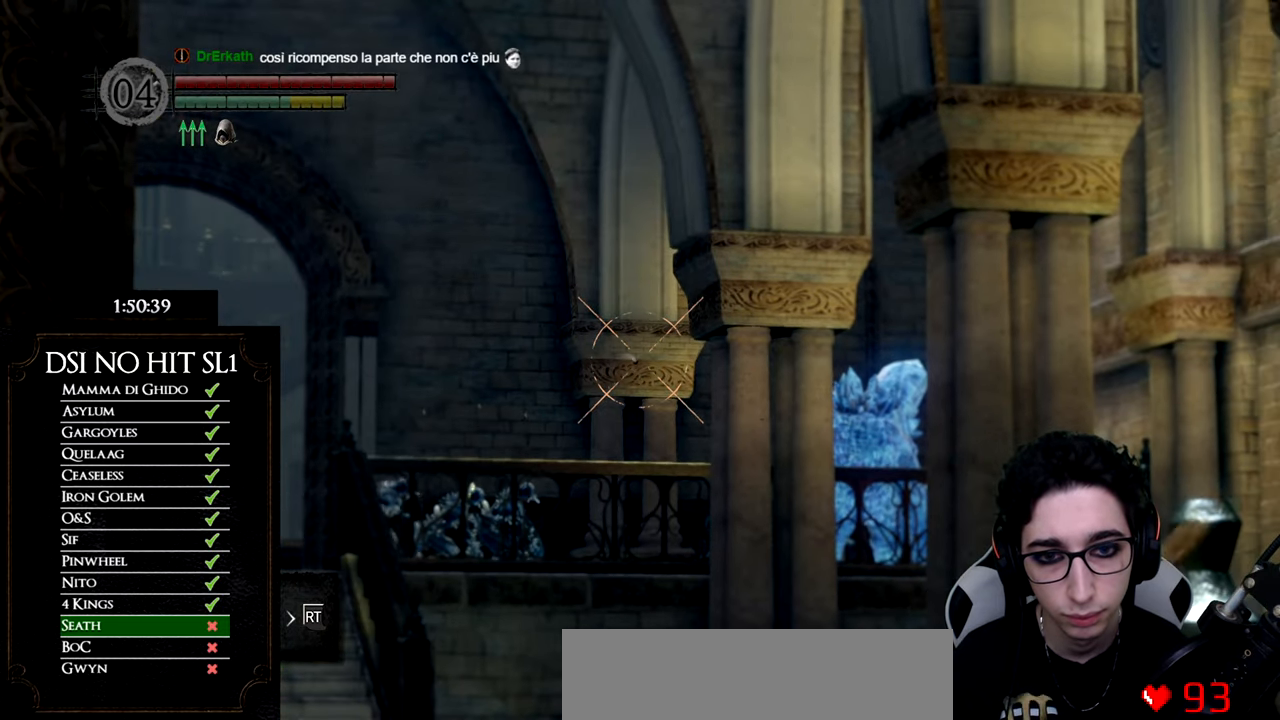
{"buttons": [], "right_stick": "center", "button_events": []}
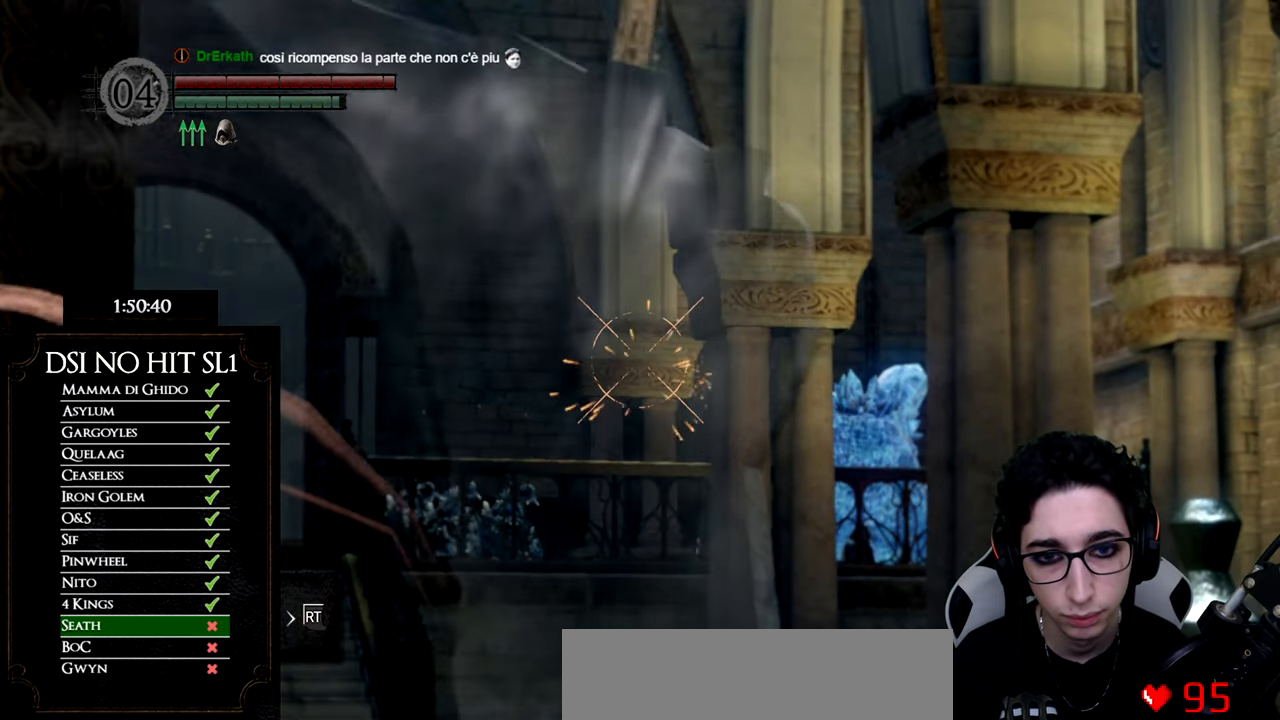
{"buttons": [], "right_stick": "center", "button_events": []}
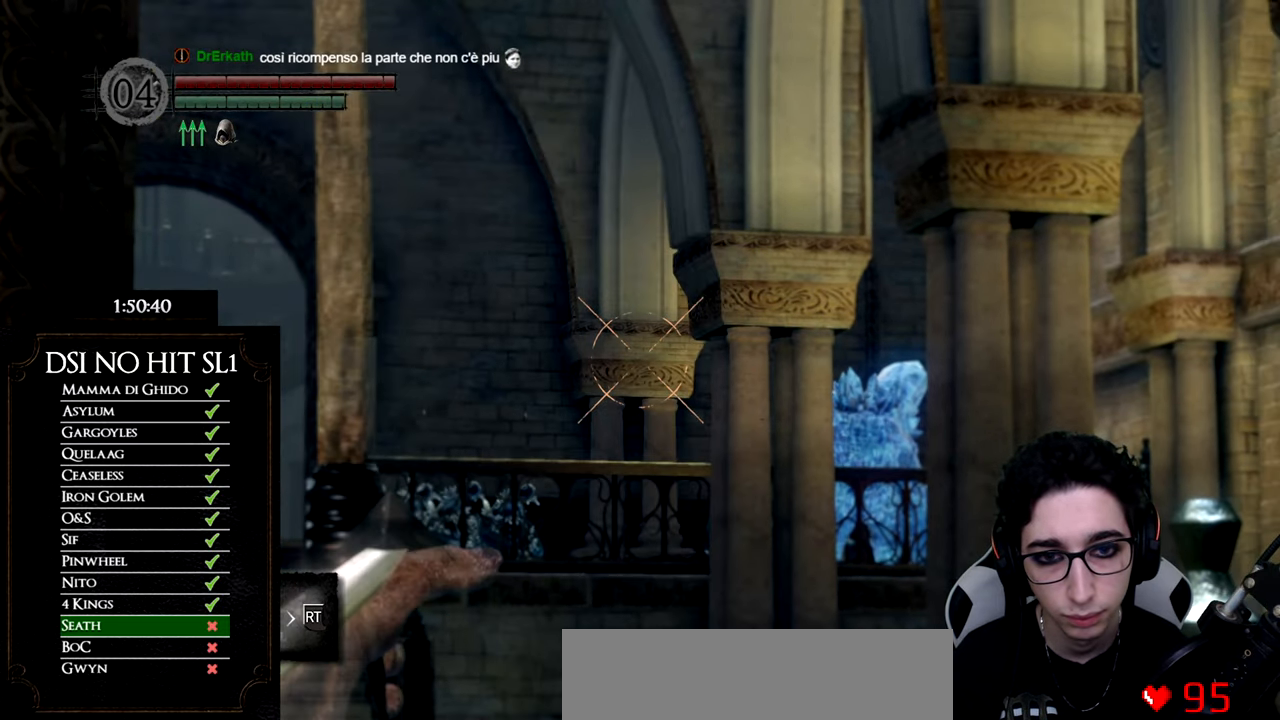
{"buttons": [], "right_stick": "center", "button_events": []}
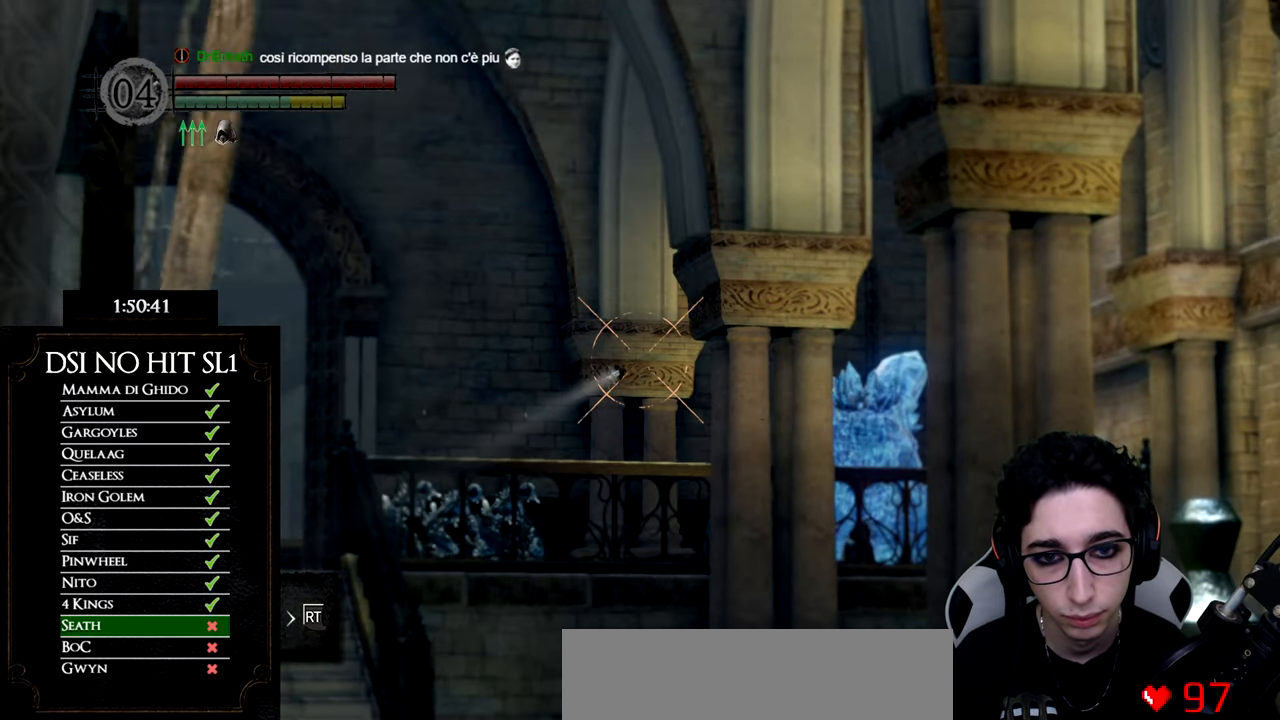
{"buttons": [], "right_stick": "center", "button_events": []}
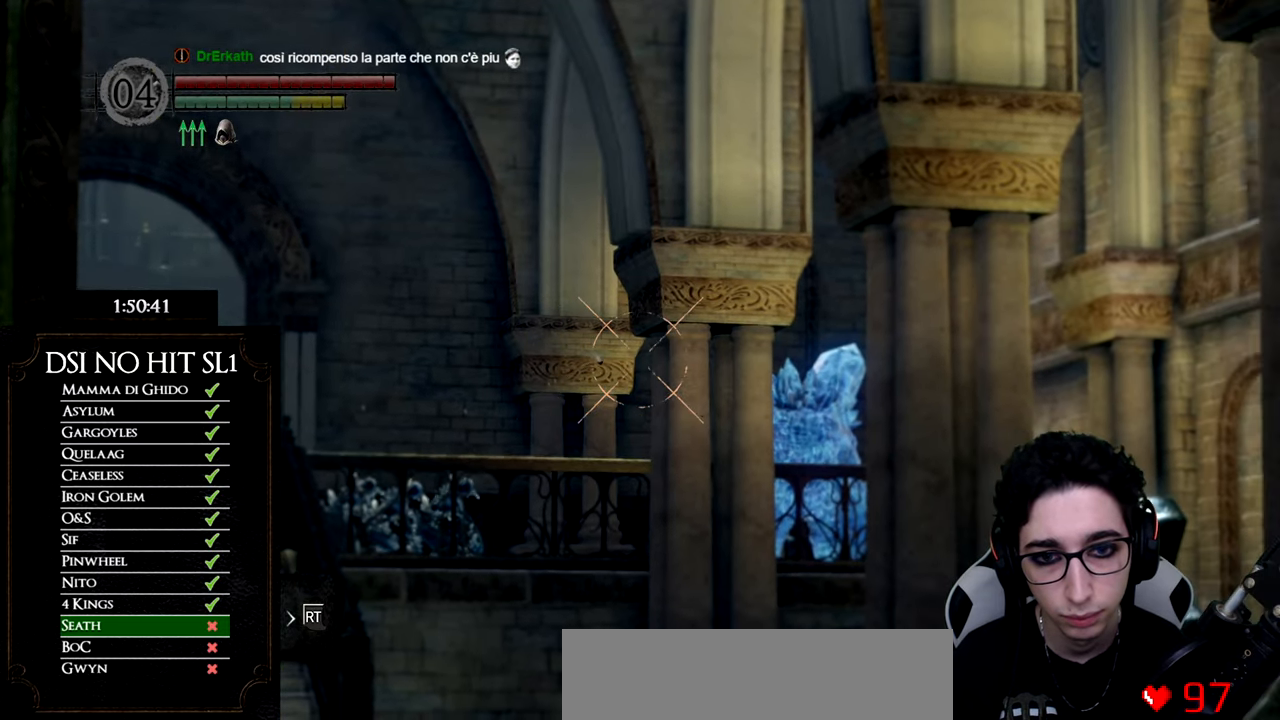
{"buttons": [], "right_stick": "left", "button_events": []}
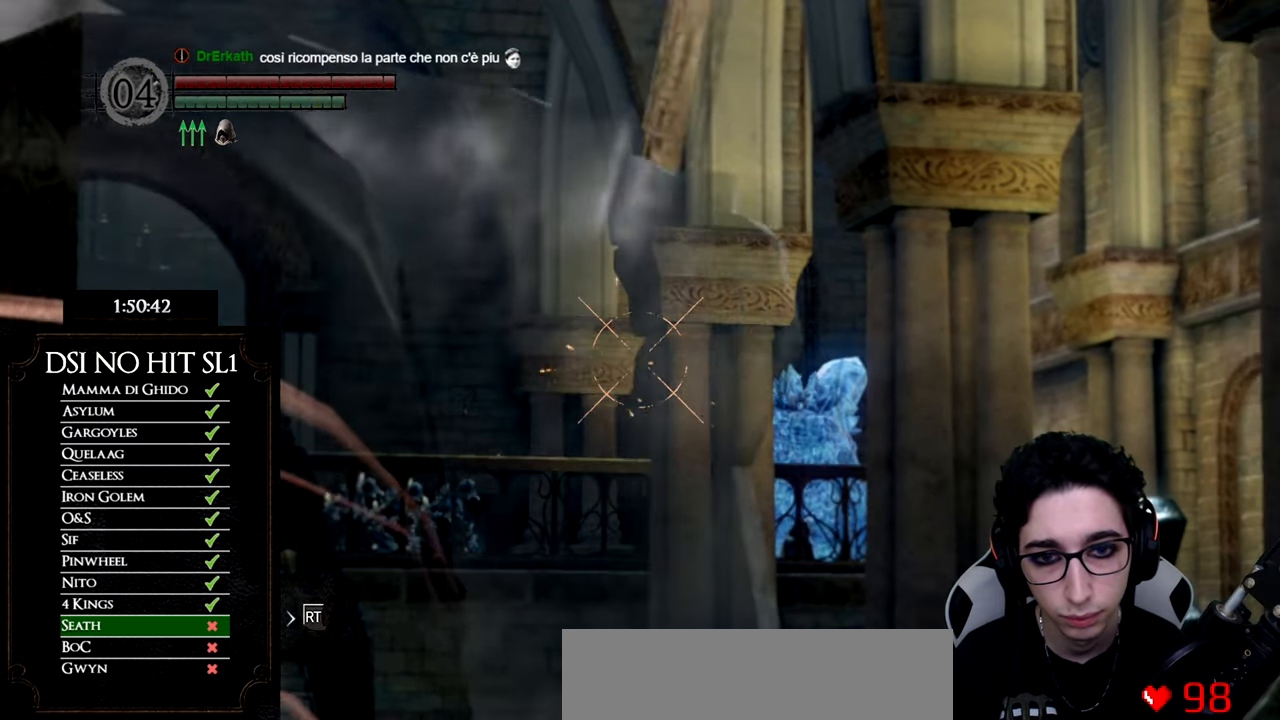
{"buttons": [], "right_stick": "center", "button_events": []}